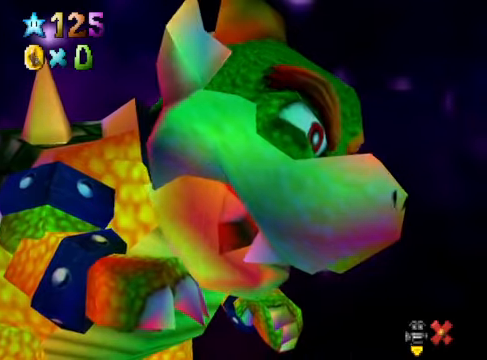
Gameplay with a controller (Xbox layout); each line is a JSON object with the inputs held at the frame after it. "events" lists button and stick changes between this image and that frame as [ms after this image, input, new state], when the widget could be followed in between. Not read: L3 R3.
{"buttons": ["A"], "left_stick": "center", "right_stick": "center", "events": [[501, "A", "down"]]}
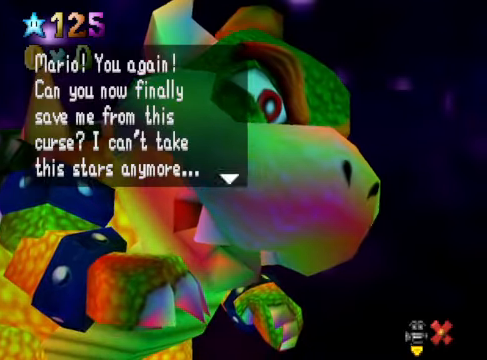
{"buttons": [], "left_stick": "center", "right_stick": "center", "events": [[133, "A", "up"], [367, "A", "down"], [501, "A", "up"]]}
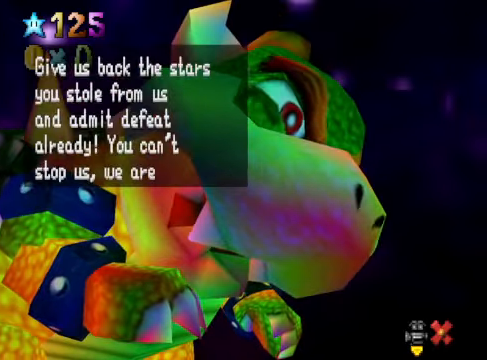
{"buttons": [], "left_stick": "center", "right_stick": "center", "events": [[167, "A", "down"], [334, "A", "up"]]}
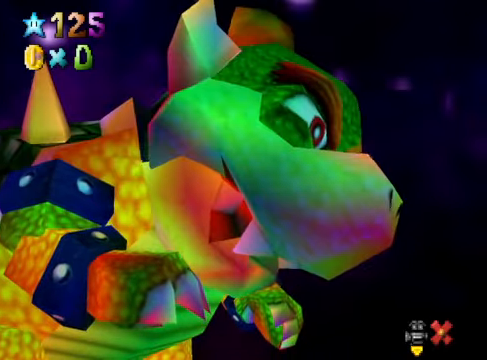
{"buttons": [], "left_stick": "center", "right_stick": "center", "events": []}
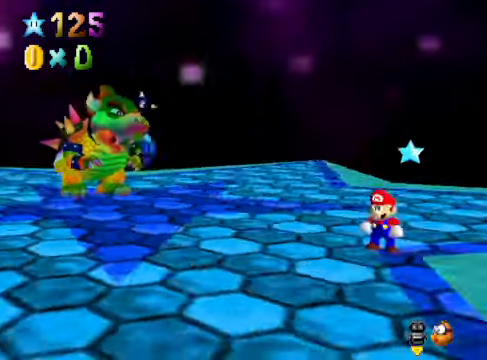
{"buttons": [], "left_stick": "up", "right_stick": "down-right", "events": [[33, "right_stick", "down-left"], [167, "left_stick", "down-left"], [167, "right_stick", "center"], [267, "left_stick", "up-left"], [334, "left_stick", "up"], [467, "right_stick", "down-right"]]}
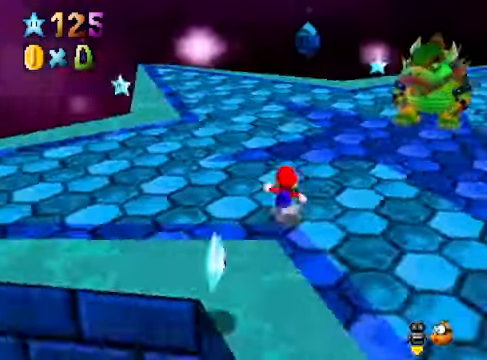
{"buttons": [], "left_stick": "up", "right_stick": "center", "events": [[167, "right_stick", "center"]]}
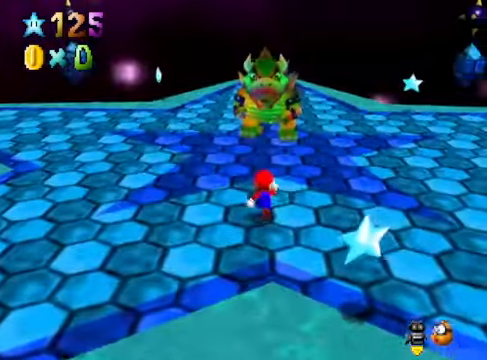
{"buttons": [], "left_stick": "up", "right_stick": "center", "events": []}
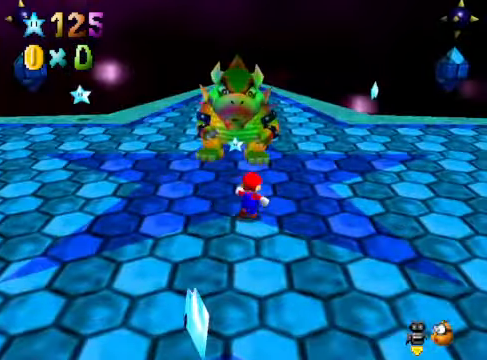
{"buttons": [], "left_stick": "up", "right_stick": "center", "events": []}
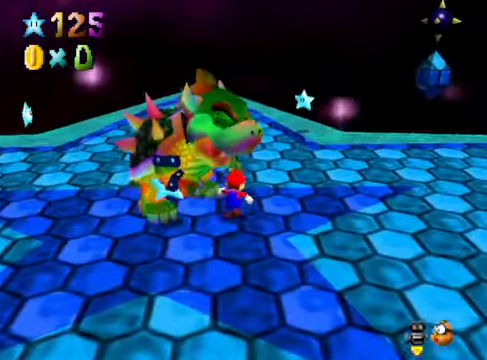
{"buttons": [], "left_stick": "up-left", "right_stick": "center", "events": [[234, "left_stick", "up-left"]]}
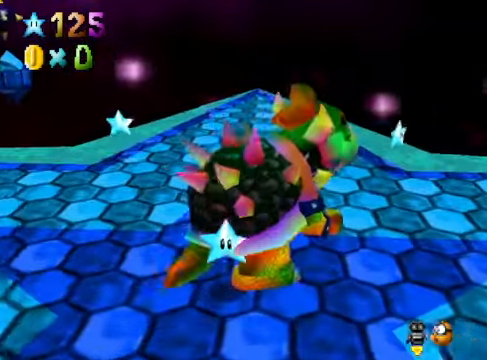
{"buttons": [], "left_stick": "down-right", "right_stick": "center", "events": [[33, "left_stick", "down-left"], [167, "left_stick", "down"], [334, "left_stick", "down-right"]]}
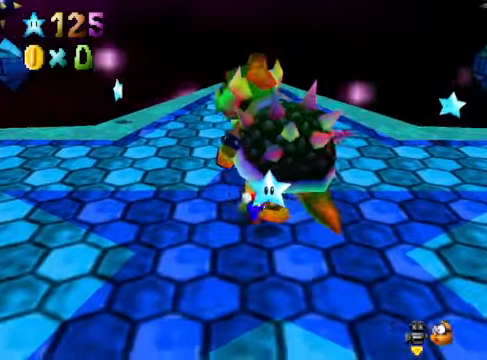
{"buttons": [], "left_stick": "up", "right_stick": "center", "events": [[101, "left_stick", "right"], [234, "left_stick", "up-right"], [334, "left_stick", "up"]]}
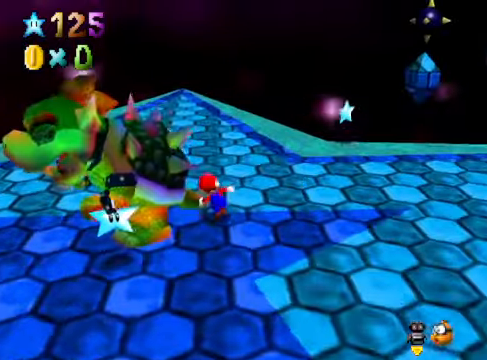
{"buttons": [], "left_stick": "up-right", "right_stick": "center", "events": [[34, "left_stick", "up-left"], [268, "X", "down"], [334, "X", "up"], [334, "left_stick", "down-left"], [468, "left_stick", "up-right"]]}
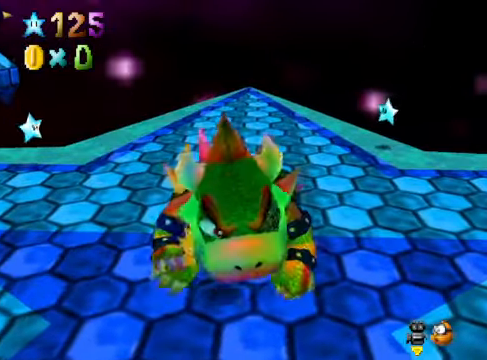
{"buttons": [], "left_stick": "down-right", "right_stick": "center", "events": [[34, "left_stick", "down-right"], [134, "left_stick", "left"], [201, "left_stick", "up"], [334, "left_stick", "left"], [435, "left_stick", "up"], [501, "left_stick", "down-right"]]}
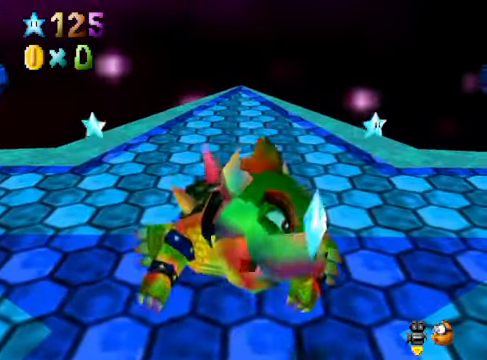
{"buttons": [], "left_stick": "down", "right_stick": "center", "events": [[134, "left_stick", "up"], [234, "left_stick", "down-right"], [301, "left_stick", "down-left"], [368, "left_stick", "up"], [434, "left_stick", "right"], [501, "left_stick", "down"]]}
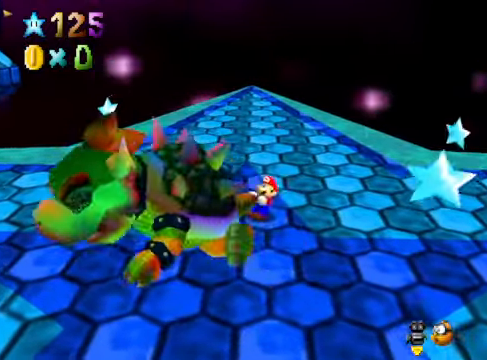
{"buttons": [], "left_stick": "down", "right_stick": "center", "events": [[34, "left_stick", "left"], [134, "left_stick", "up-right"], [267, "left_stick", "down-left"], [334, "left_stick", "up-left"], [401, "left_stick", "up-right"], [501, "left_stick", "down"]]}
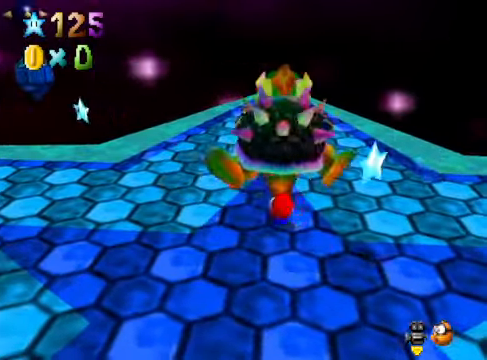
{"buttons": [], "left_stick": "up-left", "right_stick": "center", "events": [[67, "left_stick", "left"], [134, "left_stick", "up"], [201, "left_stick", "right"], [334, "left_stick", "down"], [468, "left_stick", "up-left"]]}
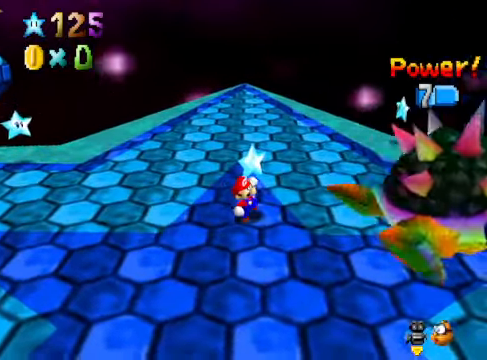
{"buttons": [], "left_stick": "right", "right_stick": "right", "events": [[134, "left_stick", "center"], [267, "right_stick", "down-right"], [401, "right_stick", "center"], [468, "left_stick", "right"], [468, "right_stick", "right"]]}
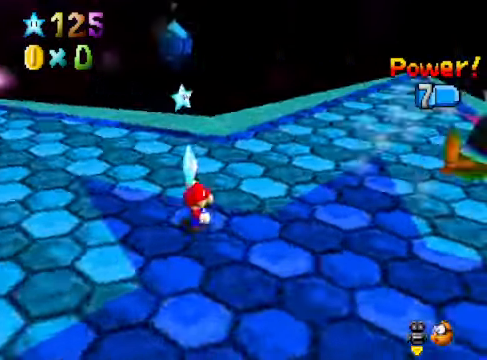
{"buttons": [], "left_stick": "up", "right_stick": "center", "events": [[100, "right_stick", "center"], [201, "right_stick", "down-right"], [234, "left_stick", "up-right"], [301, "right_stick", "center"], [334, "left_stick", "up"]]}
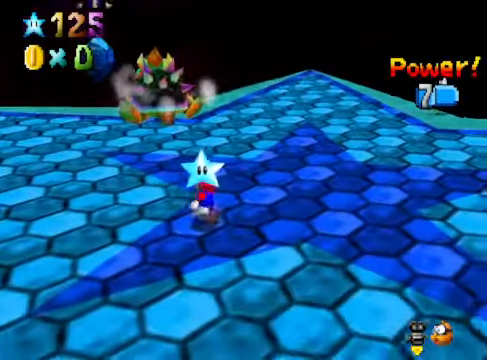
{"buttons": [], "left_stick": "up", "right_stick": "center", "events": []}
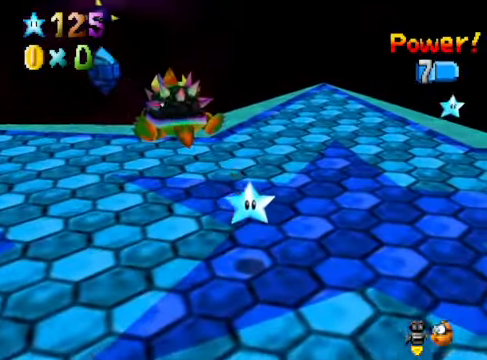
{"buttons": [], "left_stick": "up", "right_stick": "center", "events": []}
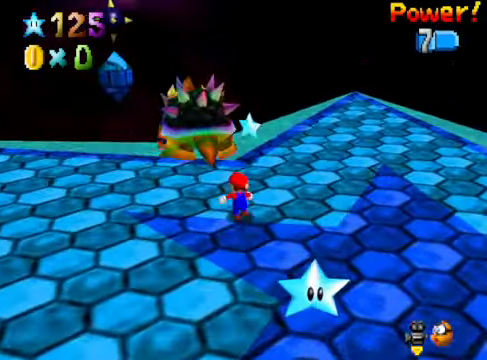
{"buttons": [], "left_stick": "center", "right_stick": "center", "events": [[334, "left_stick", "center"], [368, "X", "down"], [435, "X", "up"]]}
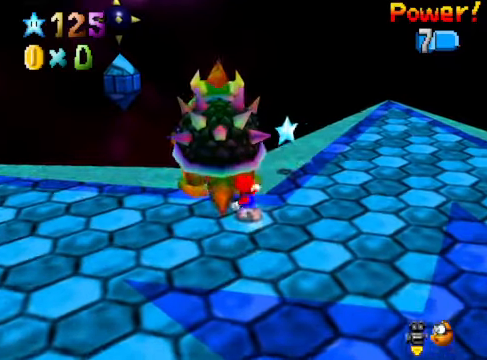
{"buttons": [], "left_stick": "up", "right_stick": "center", "events": [[167, "left_stick", "left"], [268, "left_stick", "up"], [334, "left_stick", "down-right"], [401, "left_stick", "left"], [468, "left_stick", "up"]]}
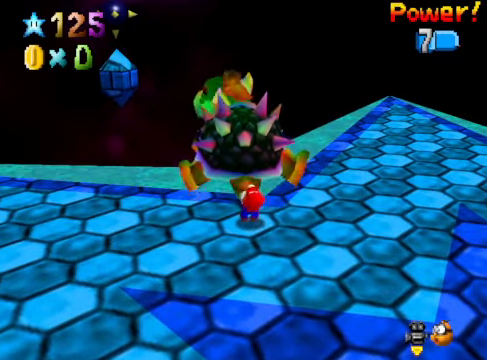
{"buttons": [], "left_stick": "down-right", "right_stick": "center", "events": [[67, "left_stick", "down"], [134, "left_stick", "left"], [201, "left_stick", "up"], [268, "left_stick", "down-right"], [368, "left_stick", "up-left"], [435, "left_stick", "up-right"], [501, "left_stick", "down-right"]]}
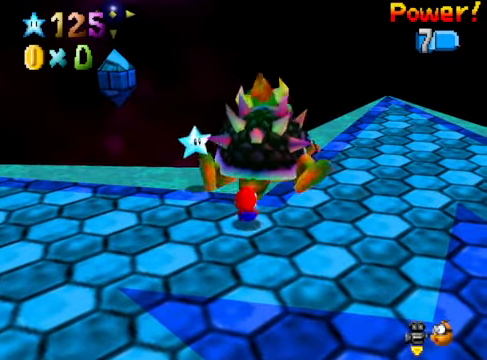
{"buttons": [], "left_stick": "down-left", "right_stick": "center", "events": [[101, "left_stick", "up"], [201, "left_stick", "down-right"], [268, "left_stick", "down-left"], [334, "left_stick", "up"], [434, "left_stick", "down-right"], [501, "left_stick", "down-left"]]}
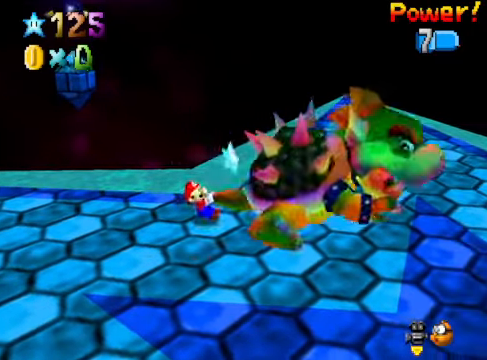
{"buttons": [], "left_stick": "up", "right_stick": "center", "events": [[34, "left_stick", "up-left"], [100, "left_stick", "up-right"], [201, "left_stick", "down-left"], [267, "left_stick", "up-left"], [368, "left_stick", "down-right"], [501, "left_stick", "up"]]}
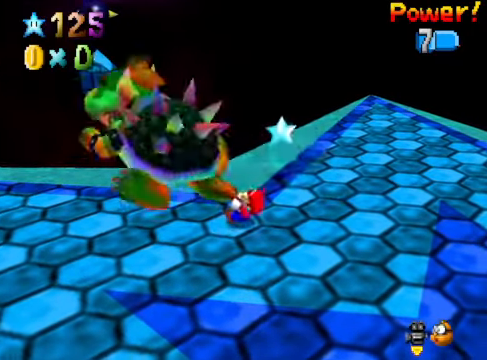
{"buttons": [], "left_stick": "up-right", "right_stick": "center", "events": [[67, "left_stick", "right"], [134, "left_stick", "down-left"], [234, "left_stick", "up-right"], [334, "left_stick", "down"], [401, "left_stick", "left"], [501, "left_stick", "up-right"]]}
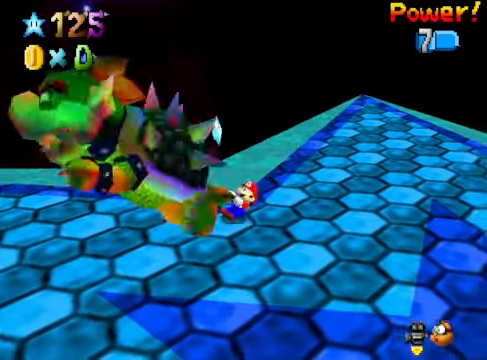
{"buttons": [], "left_stick": "up", "right_stick": "center", "events": [[201, "left_stick", "down-right"], [301, "left_stick", "down"], [401, "left_stick", "left"], [501, "left_stick", "up"]]}
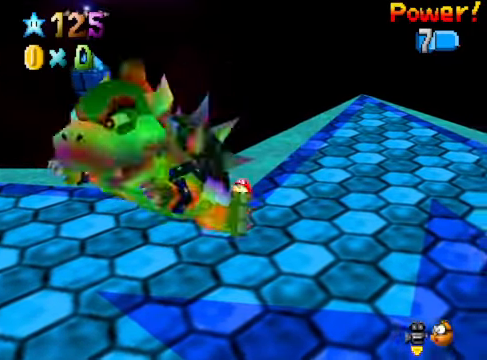
{"buttons": [], "left_stick": "up-left", "right_stick": "center", "events": [[67, "left_stick", "up-right"], [167, "left_stick", "right"], [334, "left_stick", "down"], [501, "left_stick", "up-left"]]}